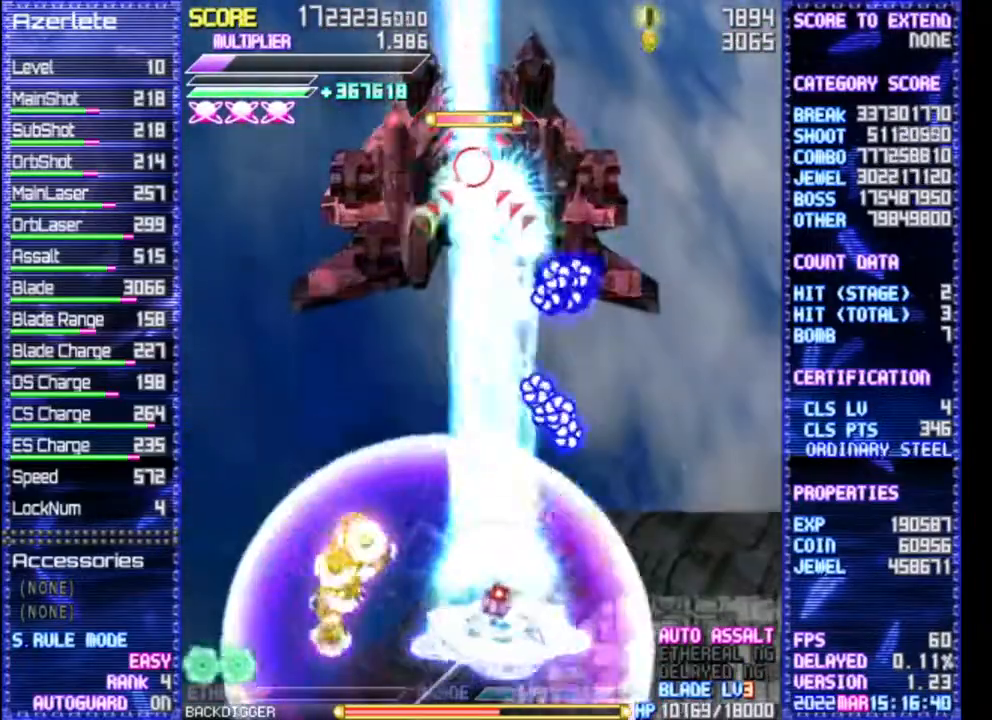
Gameplay with a controller (PlayStation layout); each line is a JSON object with the inputs held at the frame after it. "events" lists button and stick changes between this image and that frame as [ms after this image, input, new state], when the widget could be followed in between. Not read: CROSS DPAD_DOWN DPAD_LEFT L3 R1 R3 TRIANGLE.
{"buttons": []}
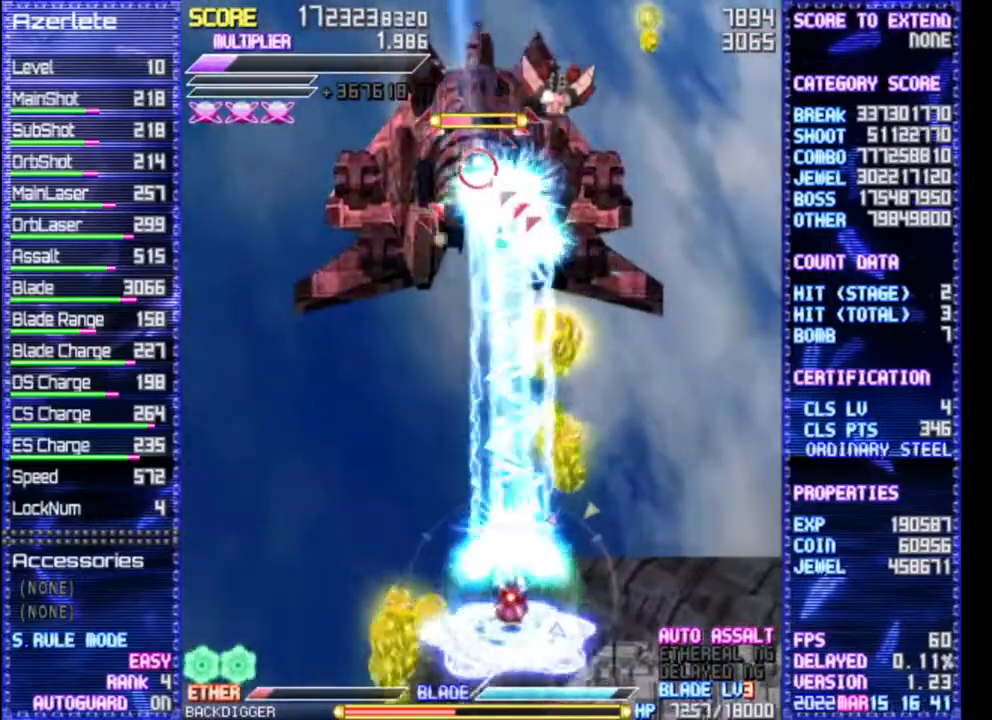
{"buttons": [], "events": []}
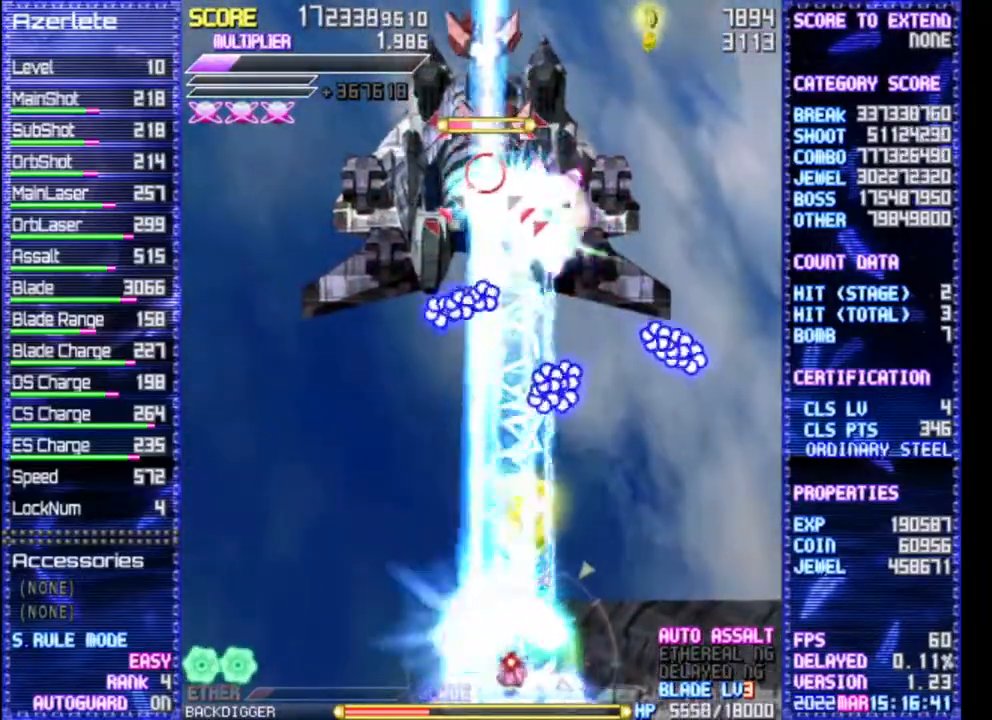
{"buttons": [], "events": []}
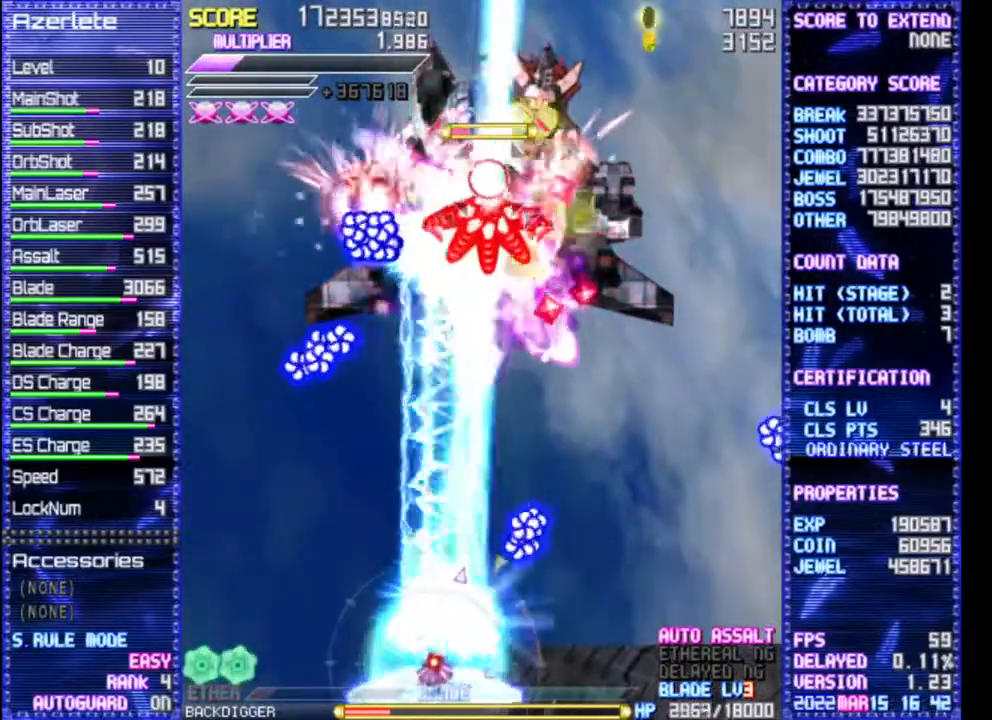
{"buttons": [], "events": []}
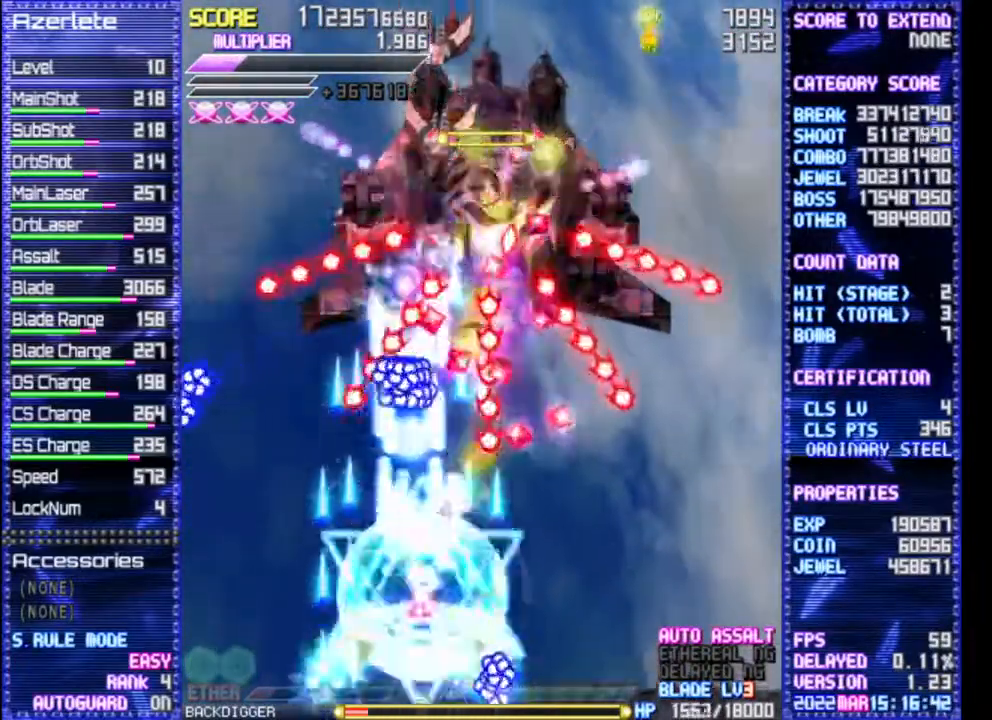
{"buttons": [], "events": []}
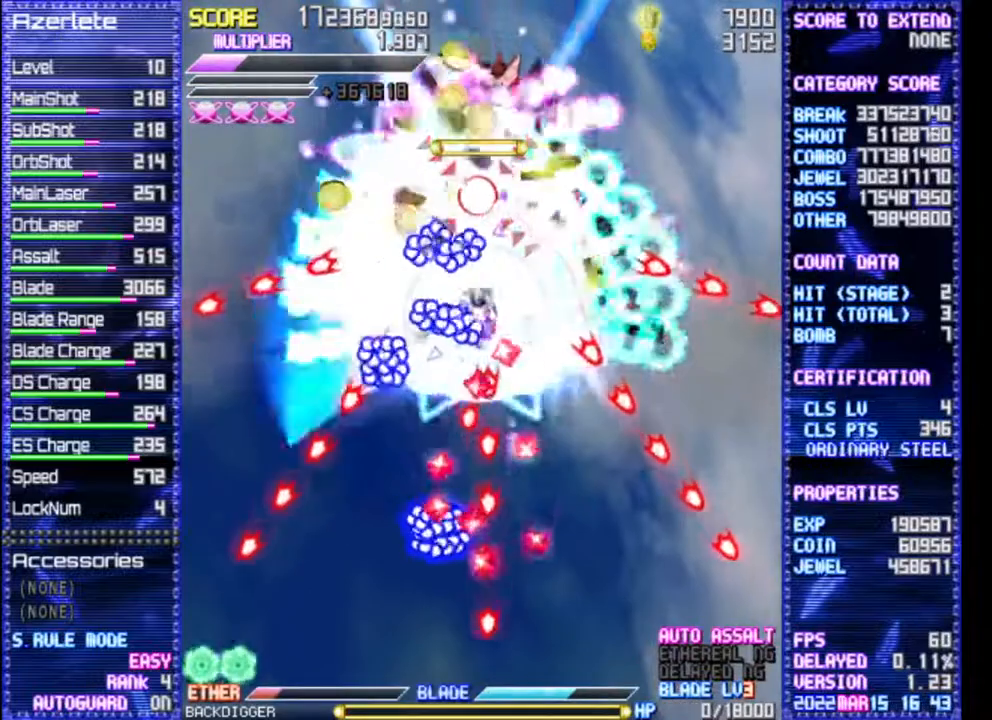
{"buttons": ["DPAD_UP"], "events": [[333, "DPAD_UP", "down"]]}
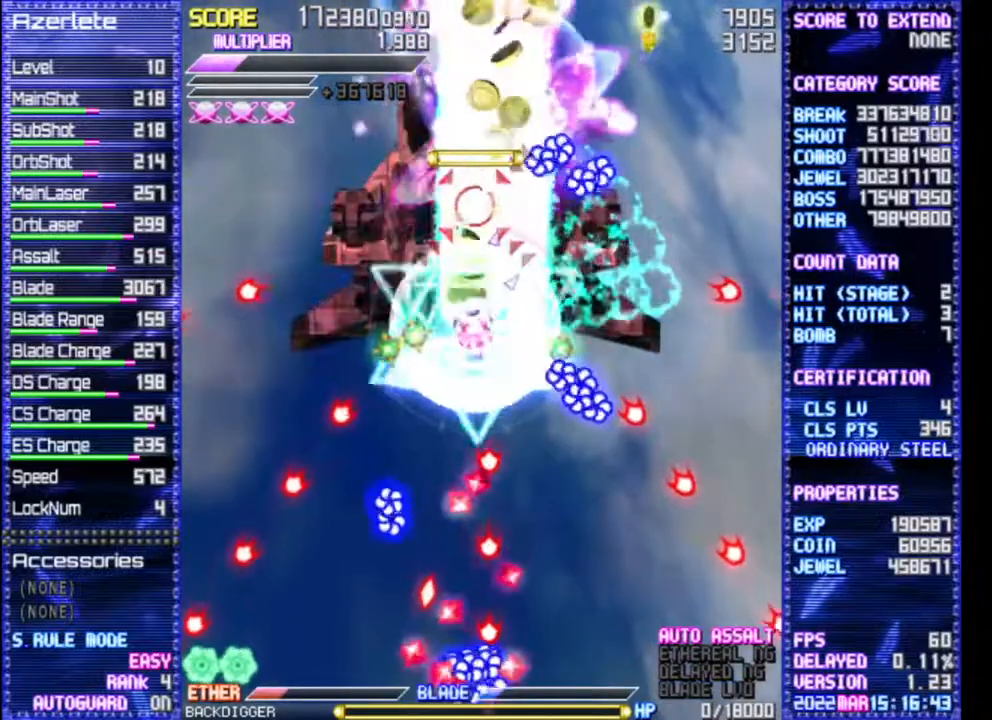
{"buttons": ["DPAD_UP"], "events": []}
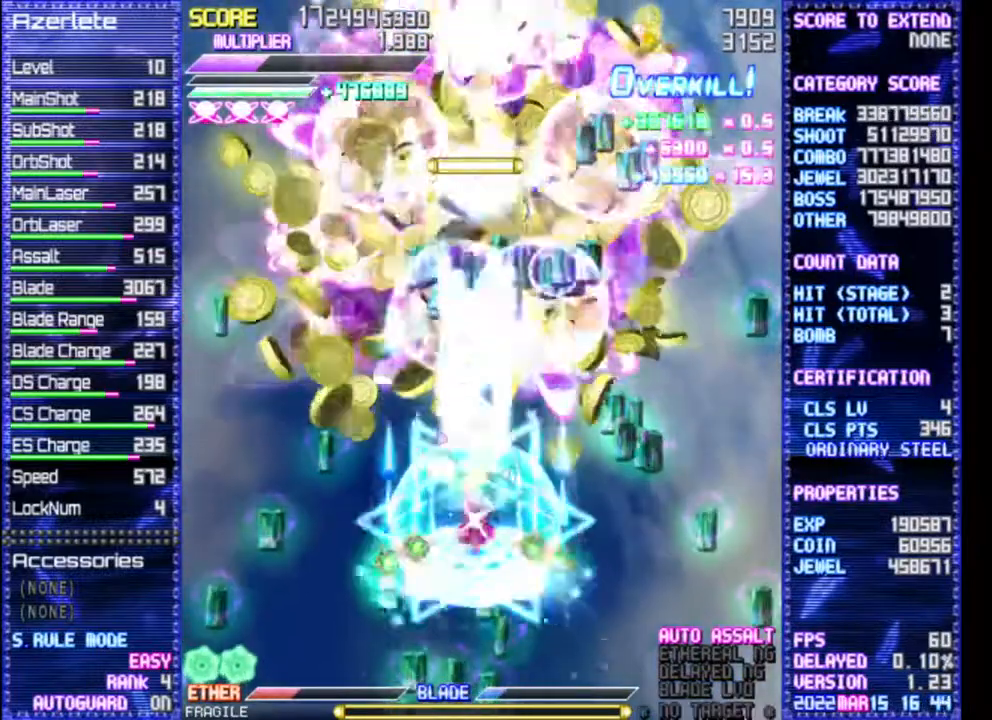
{"buttons": ["DPAD_UP"], "events": []}
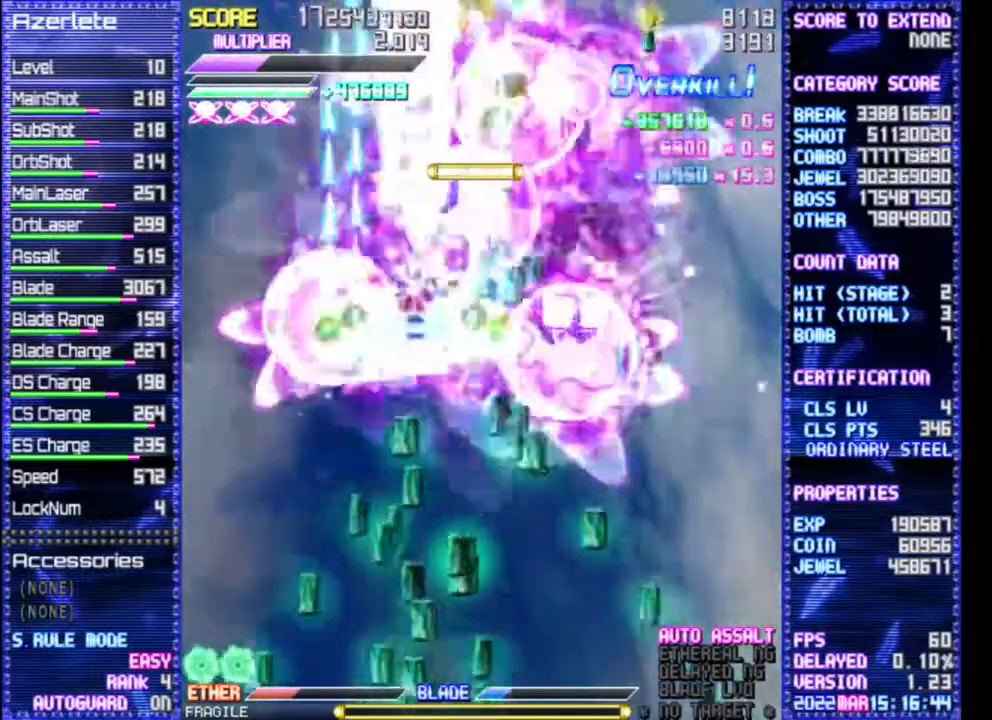
{"buttons": ["DPAD_UP"], "events": []}
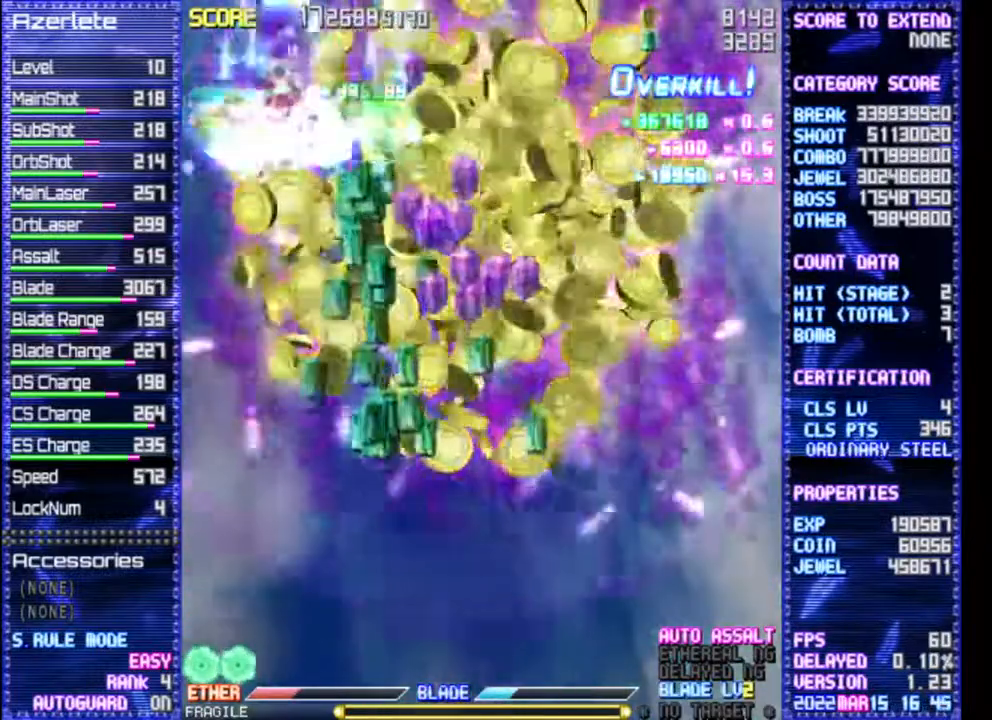
{"buttons": [], "events": [[433, "DPAD_UP", "up"]]}
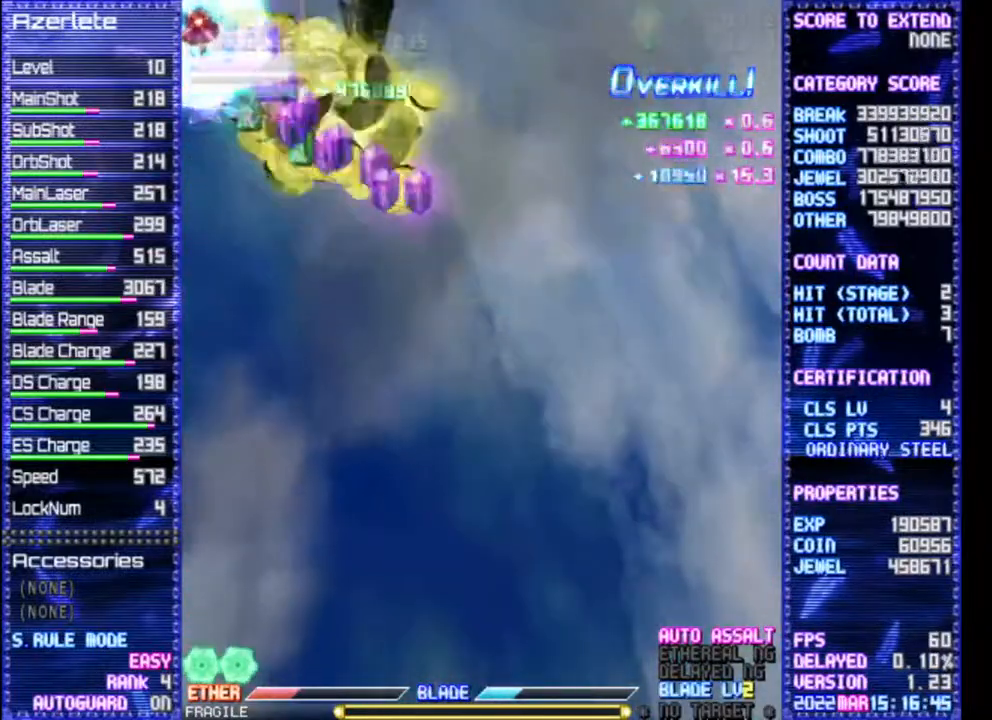
{"buttons": [], "events": []}
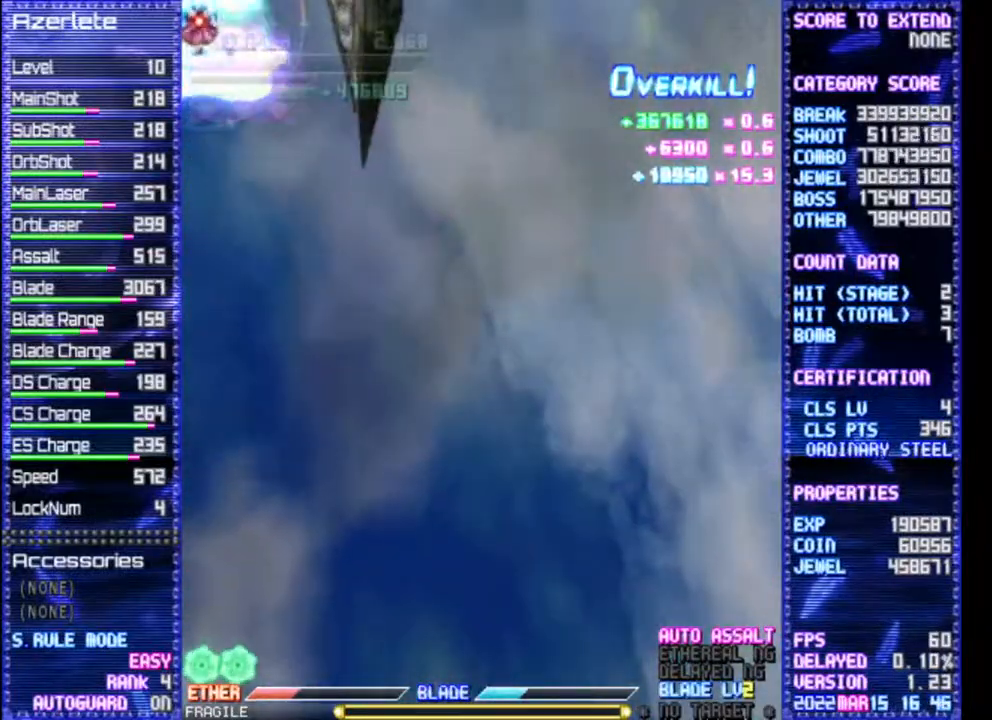
{"buttons": [], "events": []}
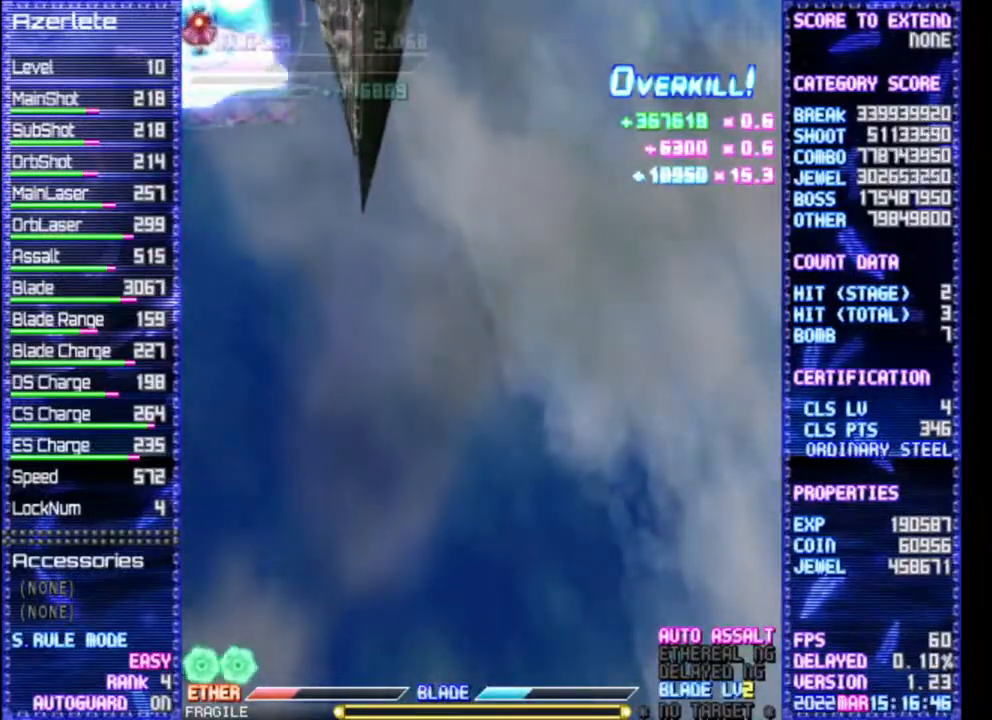
{"buttons": [], "events": []}
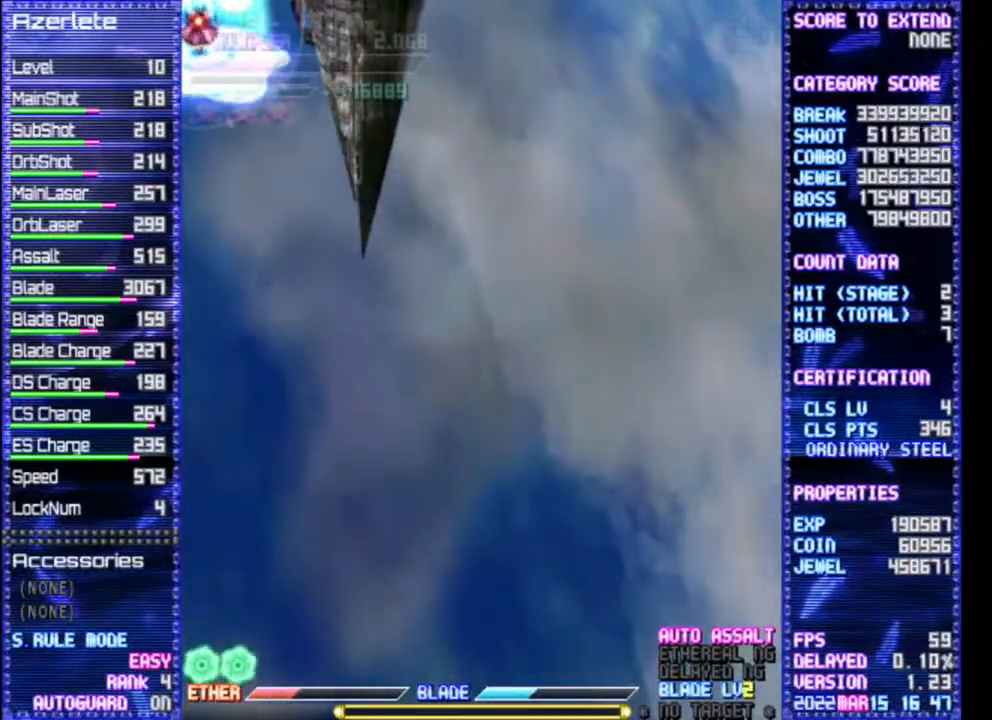
{"buttons": [], "events": []}
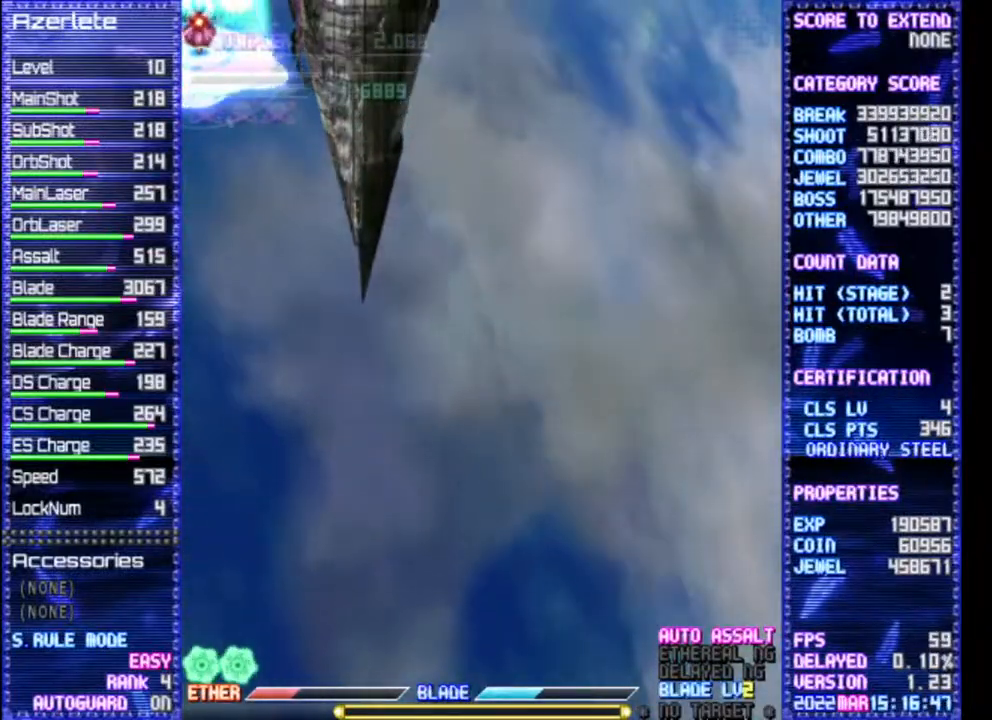
{"buttons": [], "events": []}
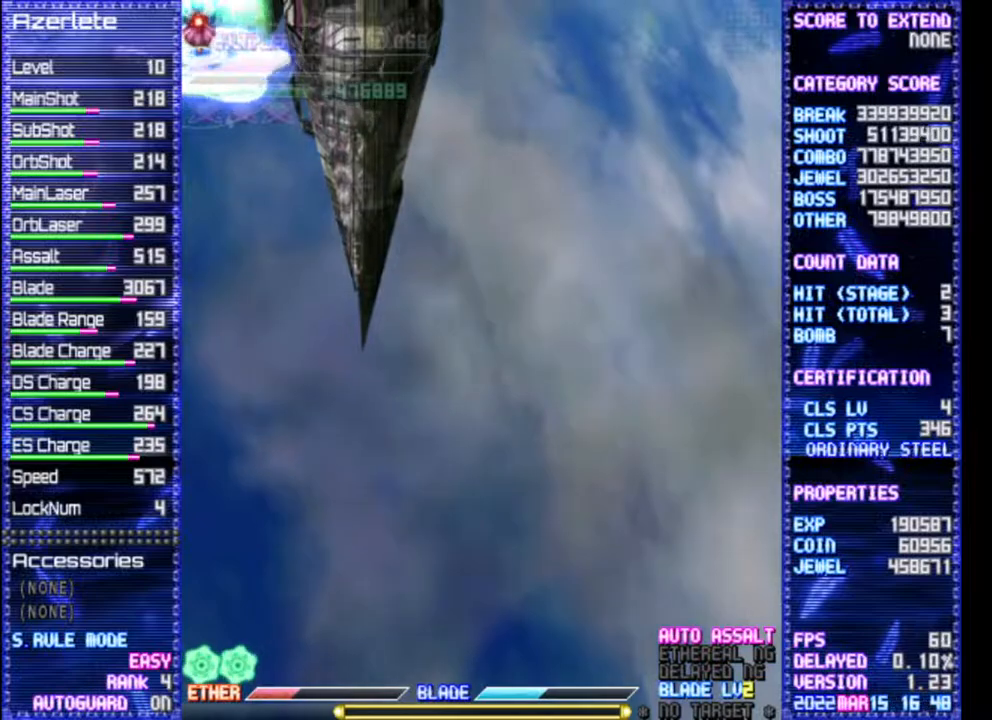
{"buttons": [], "events": []}
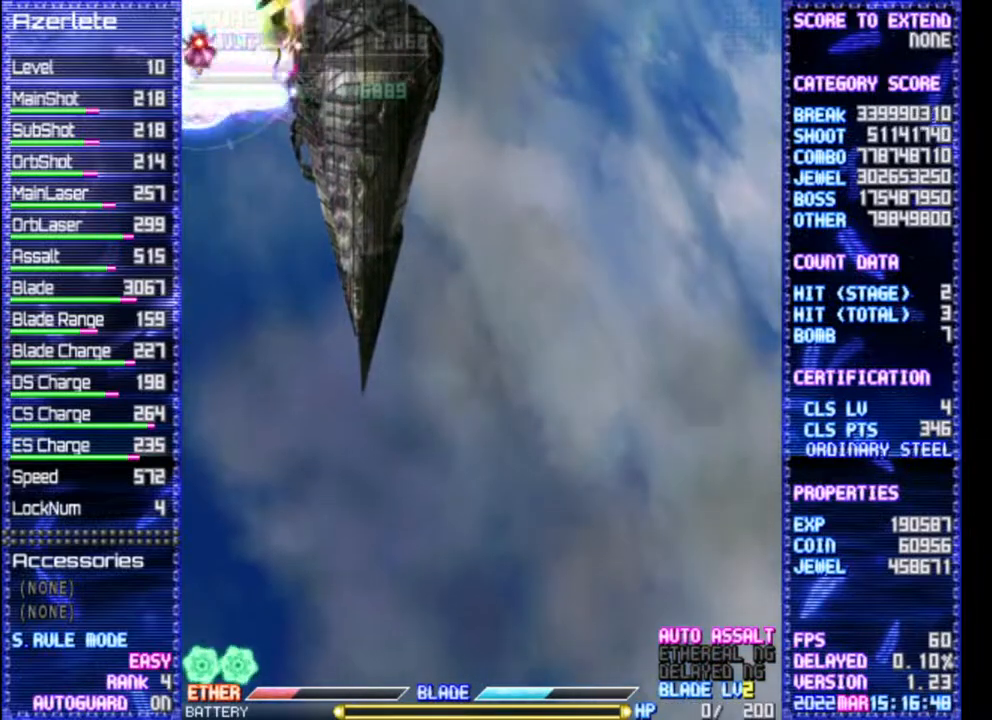
{"buttons": [], "events": []}
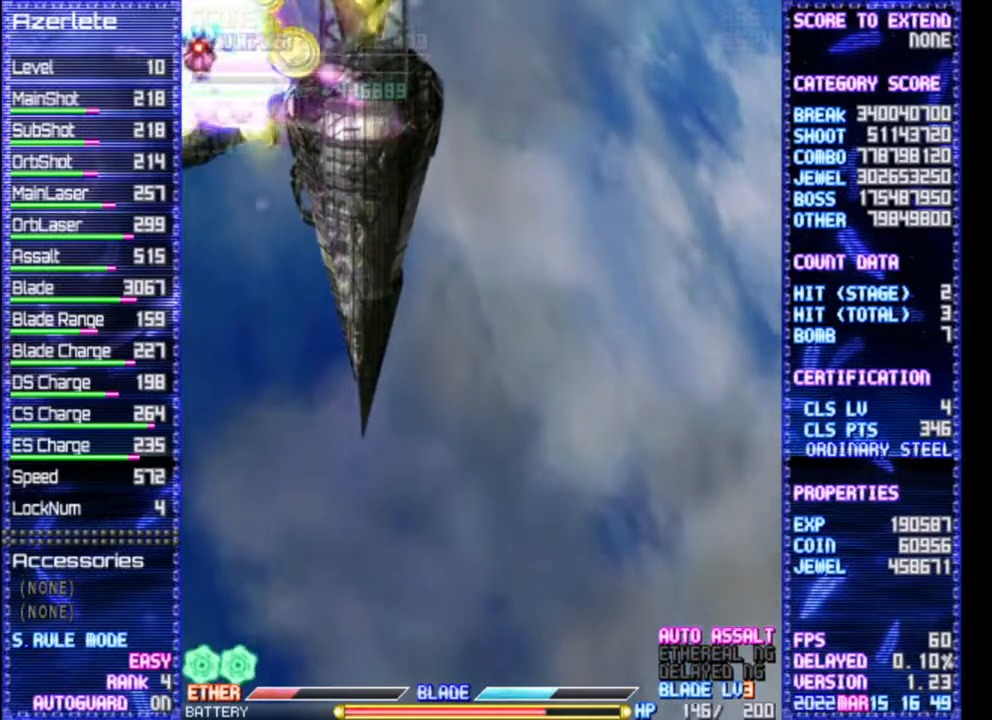
{"buttons": [], "events": []}
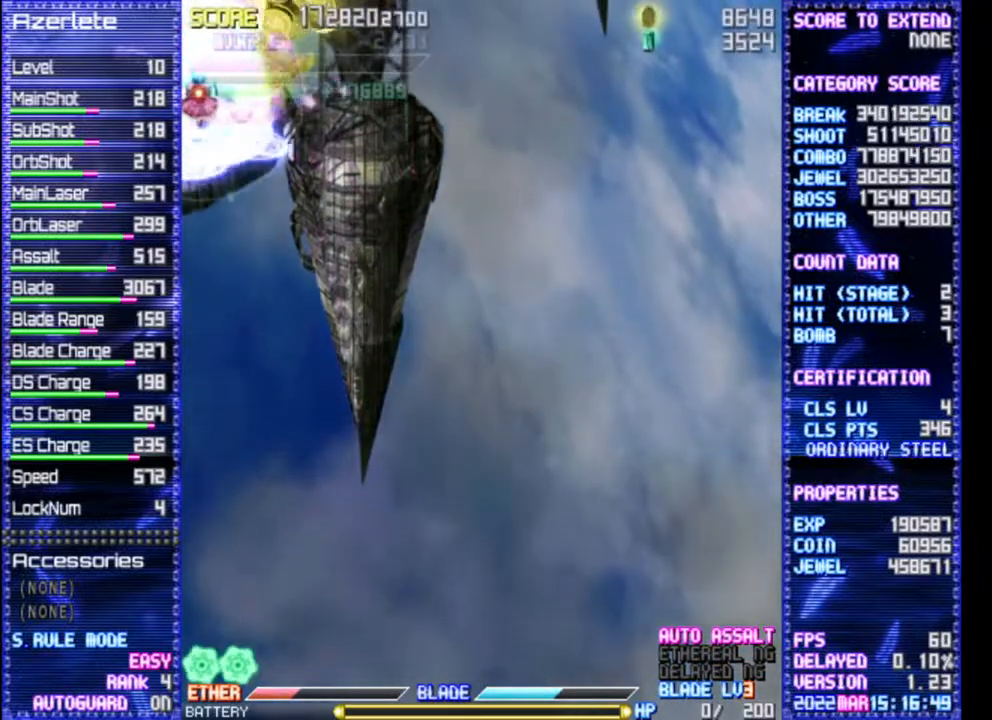
{"buttons": []}
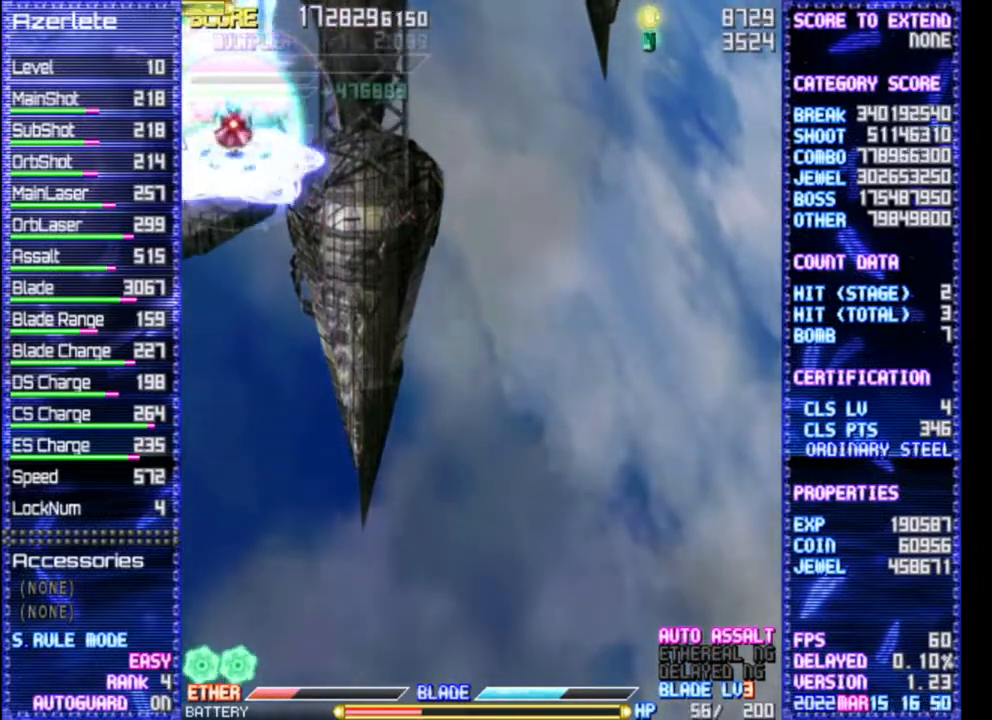
{"buttons": [], "events": [[183, "DPAD_RIGHT", "down"], [333, "DPAD_RIGHT", "up"]]}
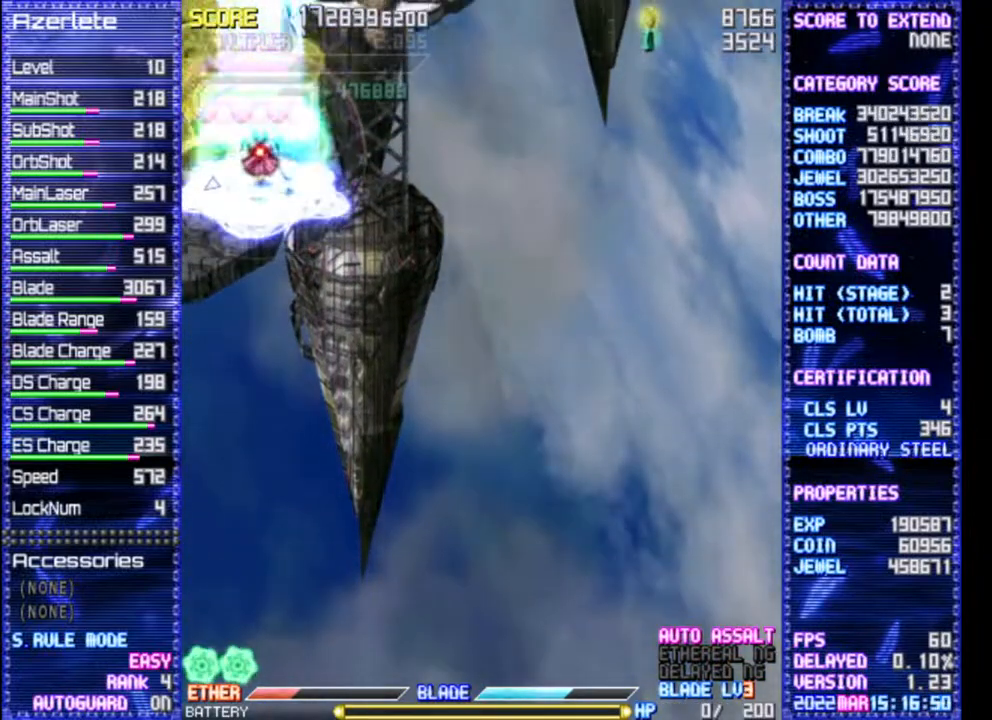
{"buttons": [], "events": [[100, "DPAD_RIGHT", "down"], [400, "DPAD_RIGHT", "up"]]}
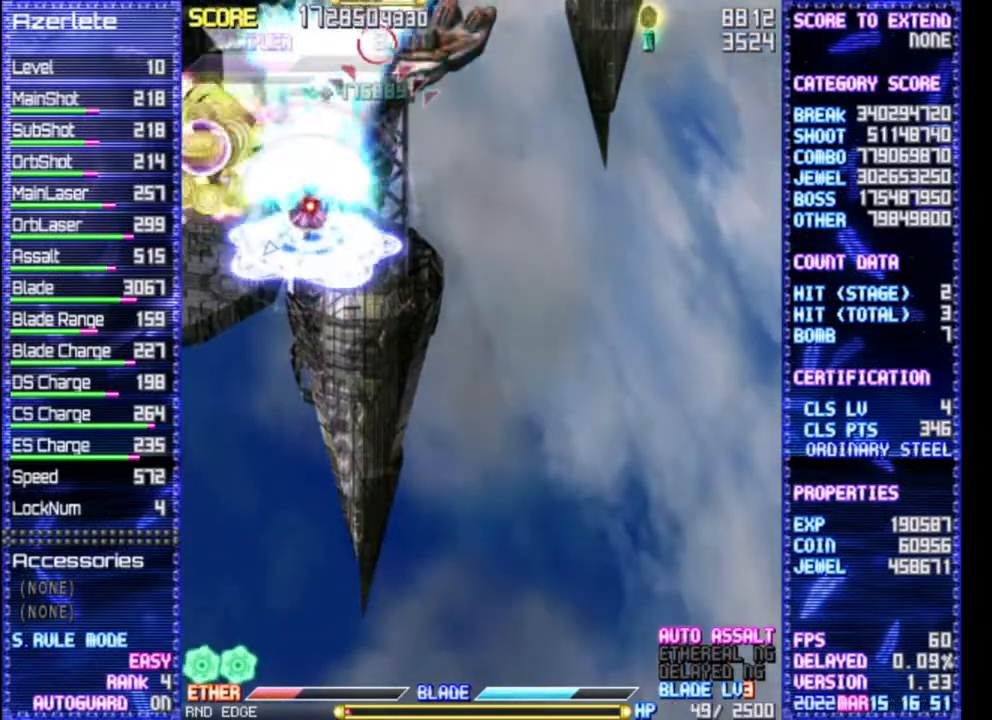
{"buttons": [], "events": []}
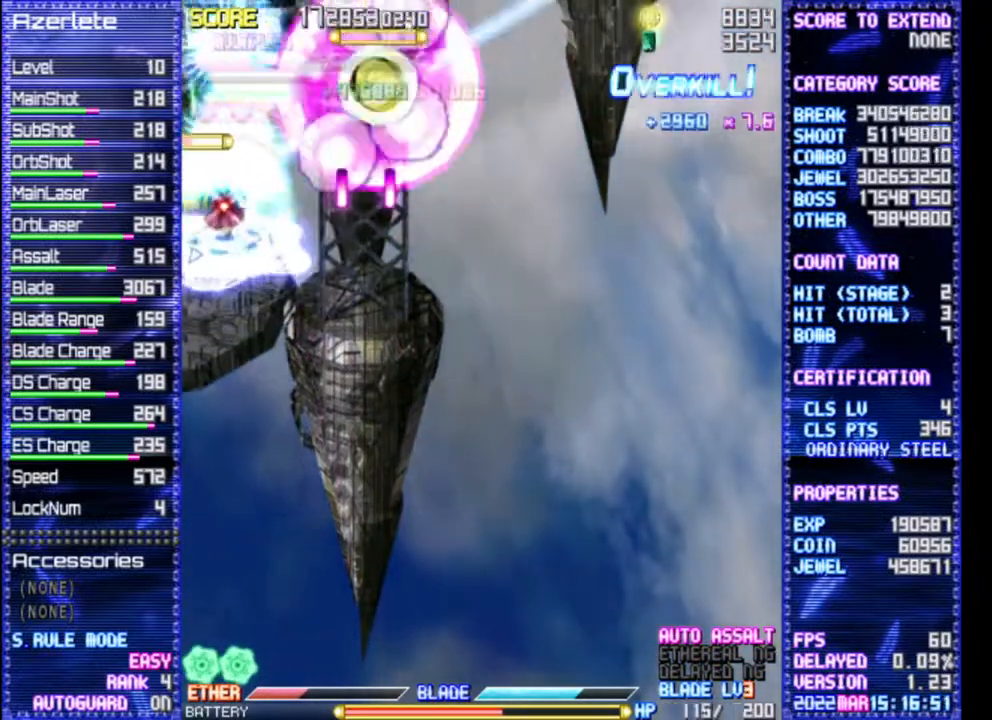
{"buttons": [], "events": []}
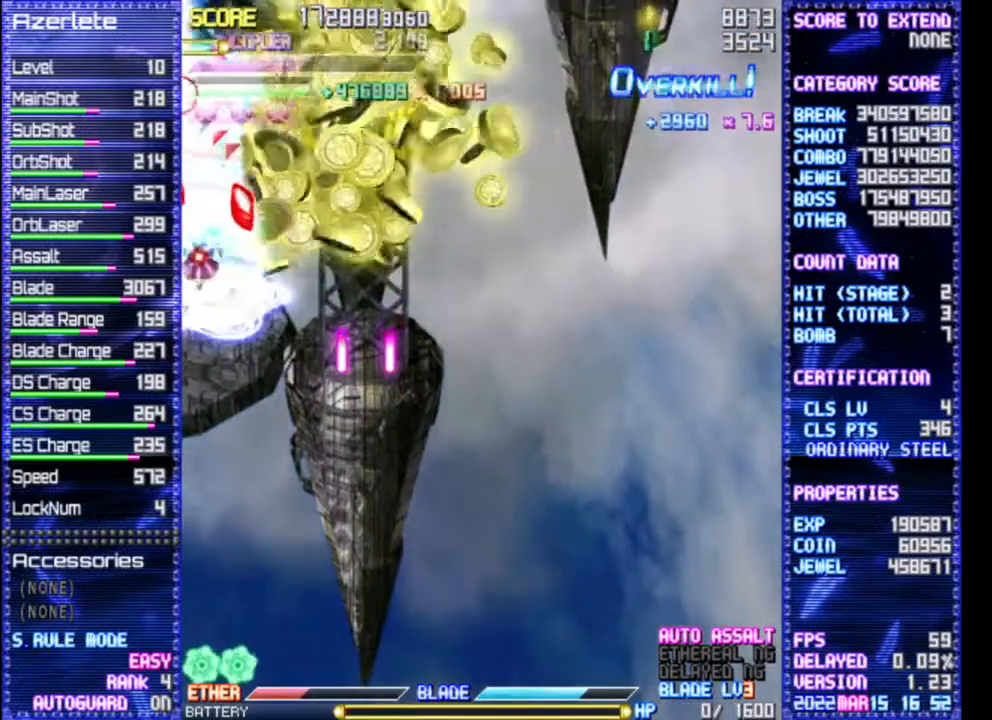
{"buttons": [], "events": []}
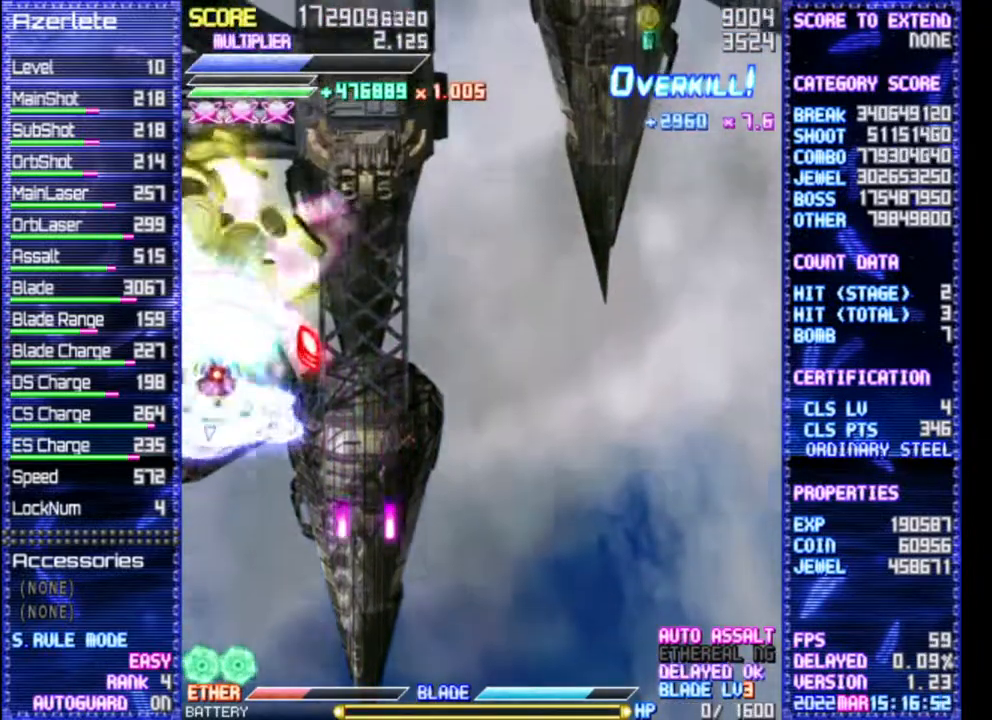
{"buttons": [], "events": []}
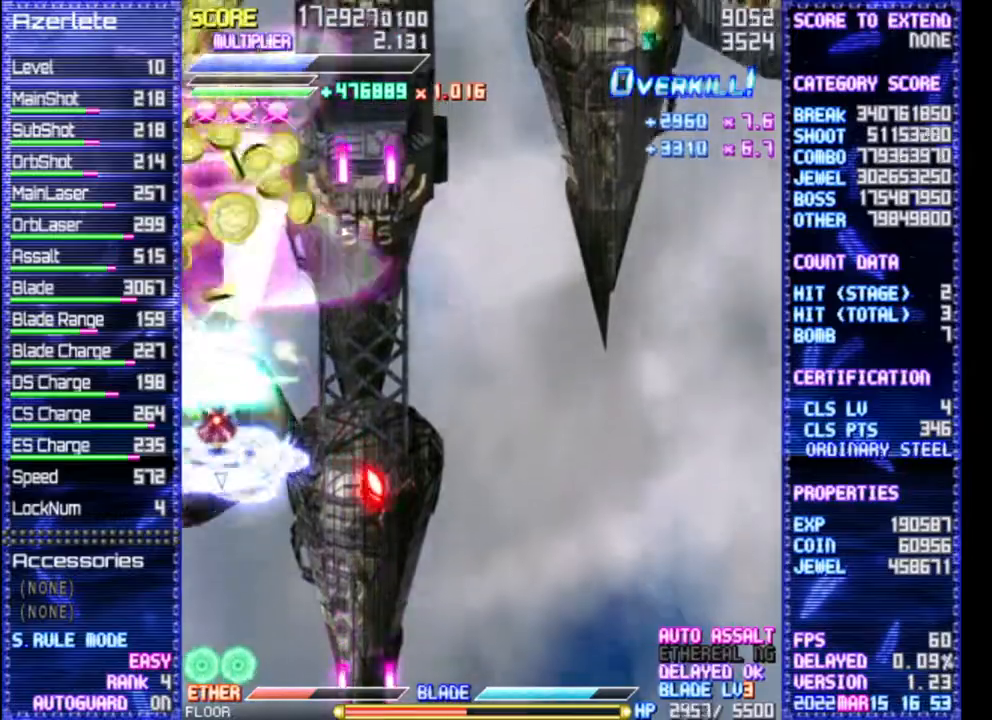
{"buttons": [], "events": [[333, "DPAD_RIGHT", "down"], [400, "DPAD_RIGHT", "up"]]}
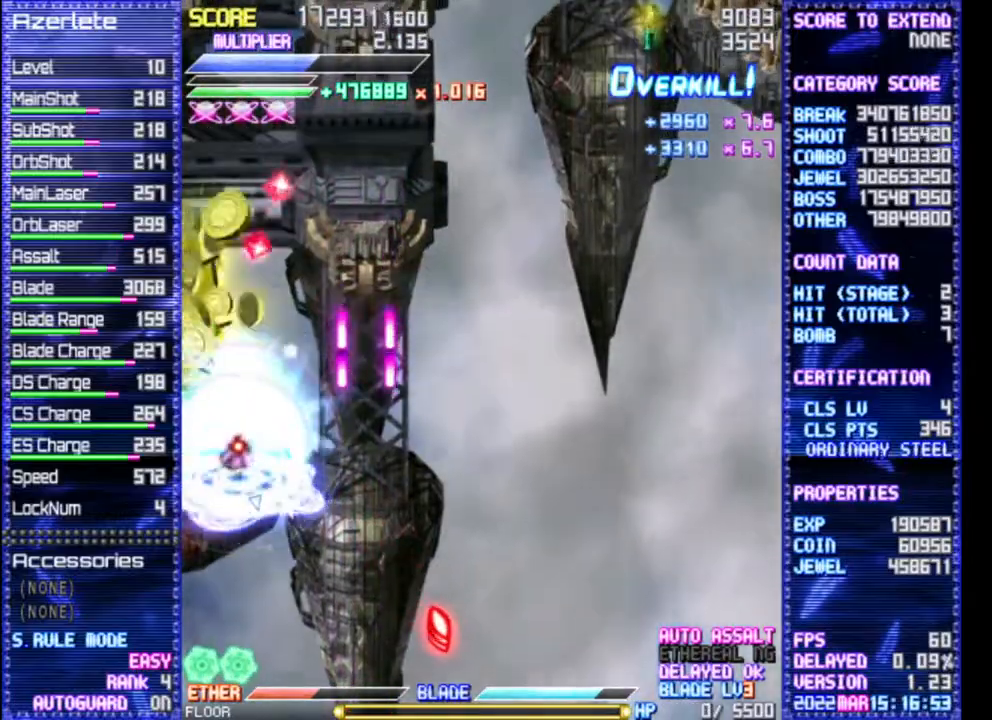
{"buttons": ["DPAD_RIGHT"], "events": [[233, "DPAD_RIGHT", "down"]]}